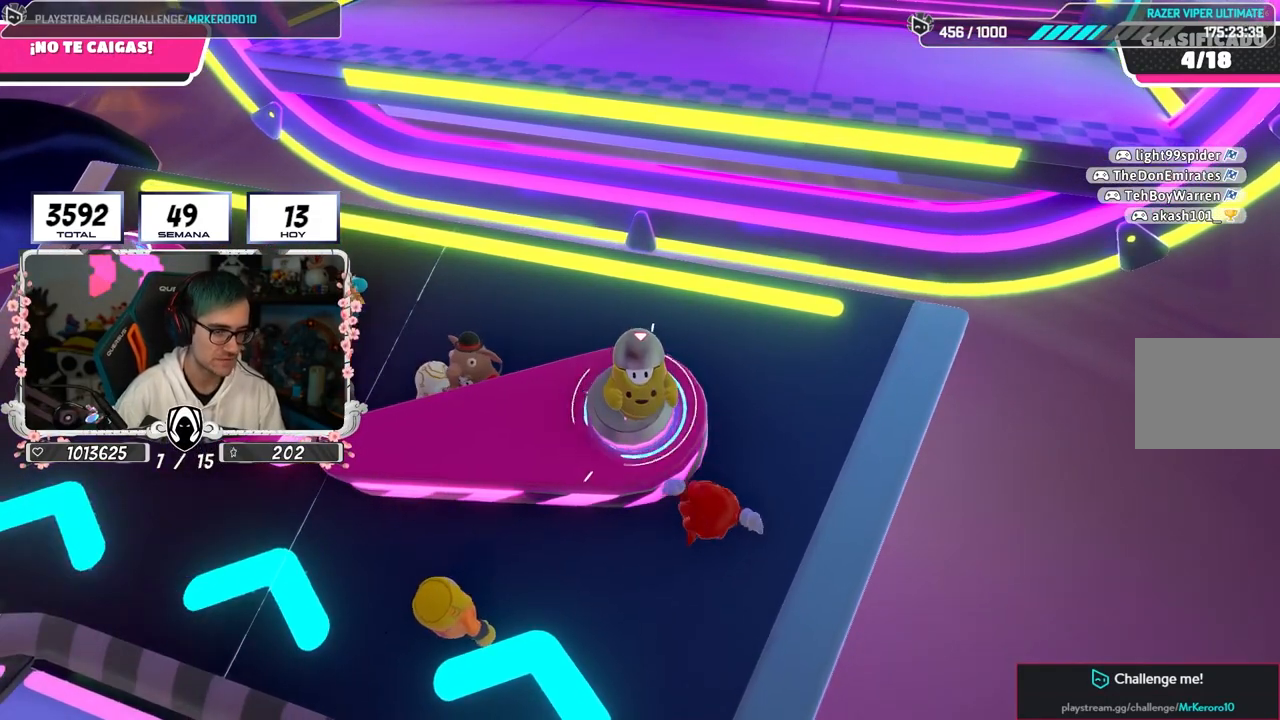
Gameplay with a controller (PlayStation layout); each line is a JSON object with the inputs held at the frame after it. "events" lists button and stick changes between this image and that frame as [ms after this image, input, new state], when the widget could be followed in between.
{"buttons": [], "left_stick": "center", "right_stick": "center", "events": [[183, "right_stick", "left"], [300, "right_stick", "center"]]}
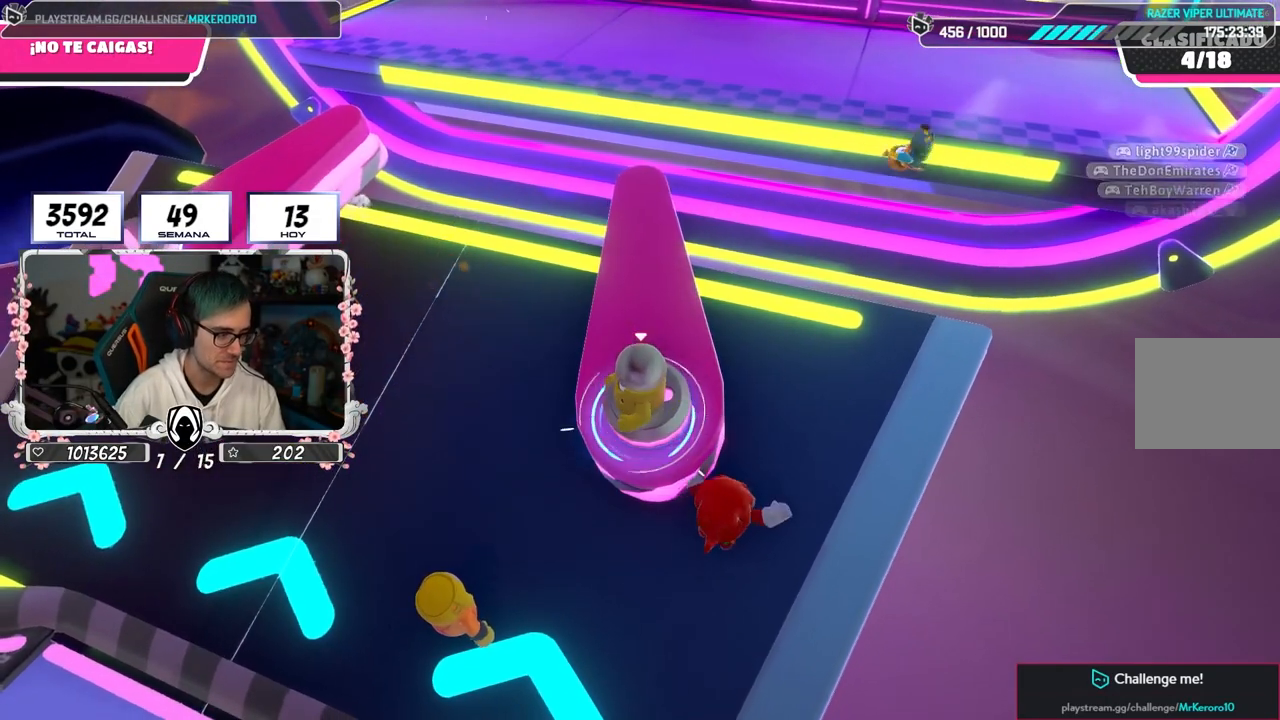
{"buttons": [], "left_stick": "center", "right_stick": "center", "events": []}
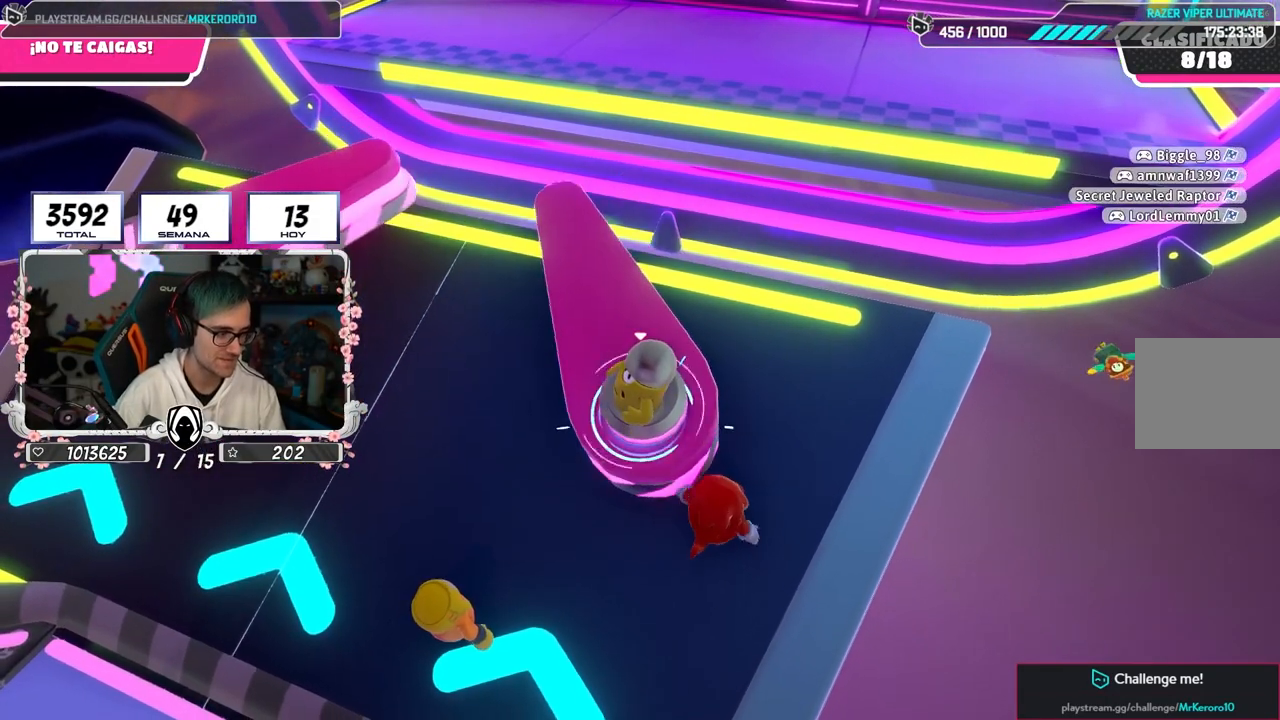
{"buttons": [], "left_stick": "center", "right_stick": "center", "events": []}
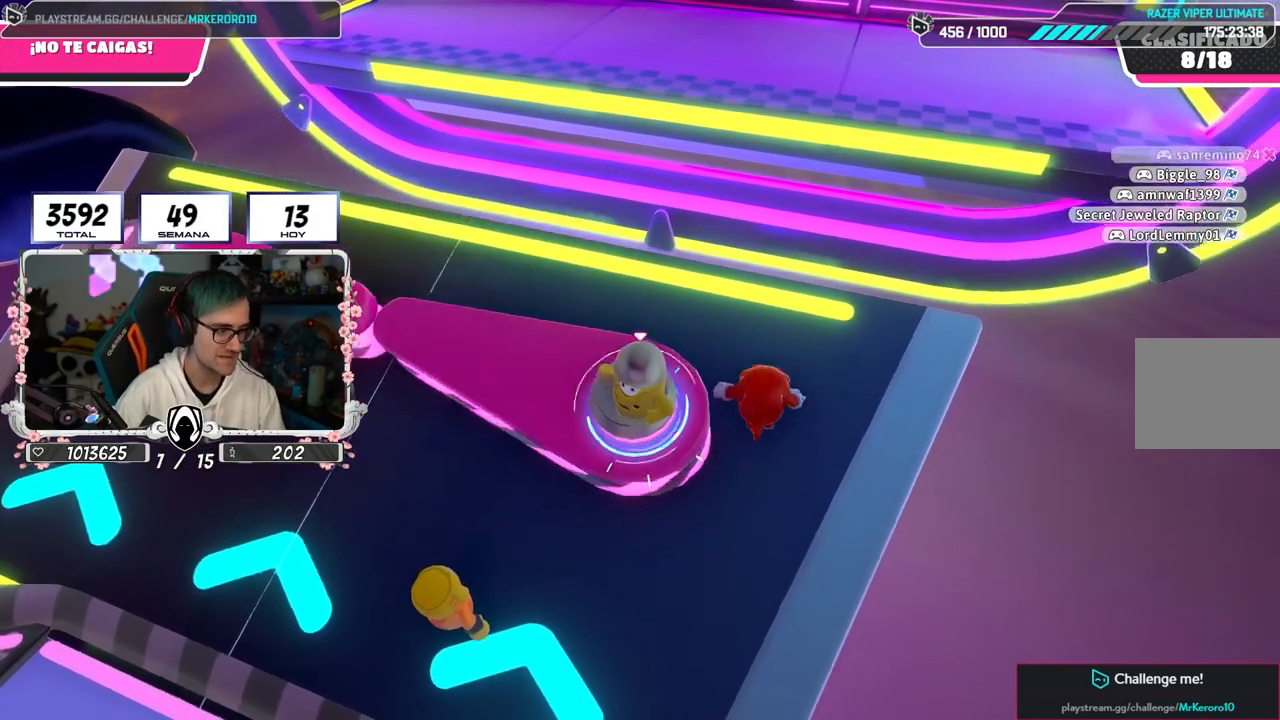
{"buttons": [], "left_stick": "center", "right_stick": "down", "events": [[350, "right_stick", "down"]]}
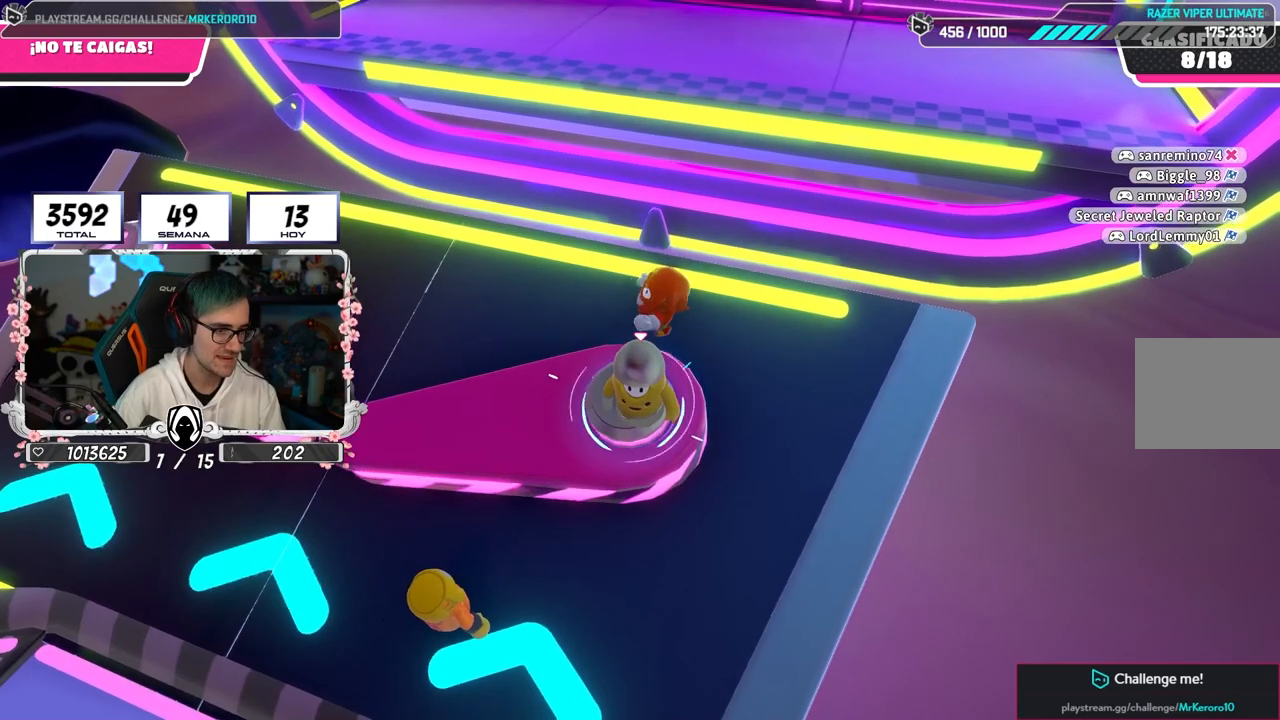
{"buttons": [], "left_stick": "center", "right_stick": "left", "events": [[33, "right_stick", "center"], [233, "right_stick", "left"]]}
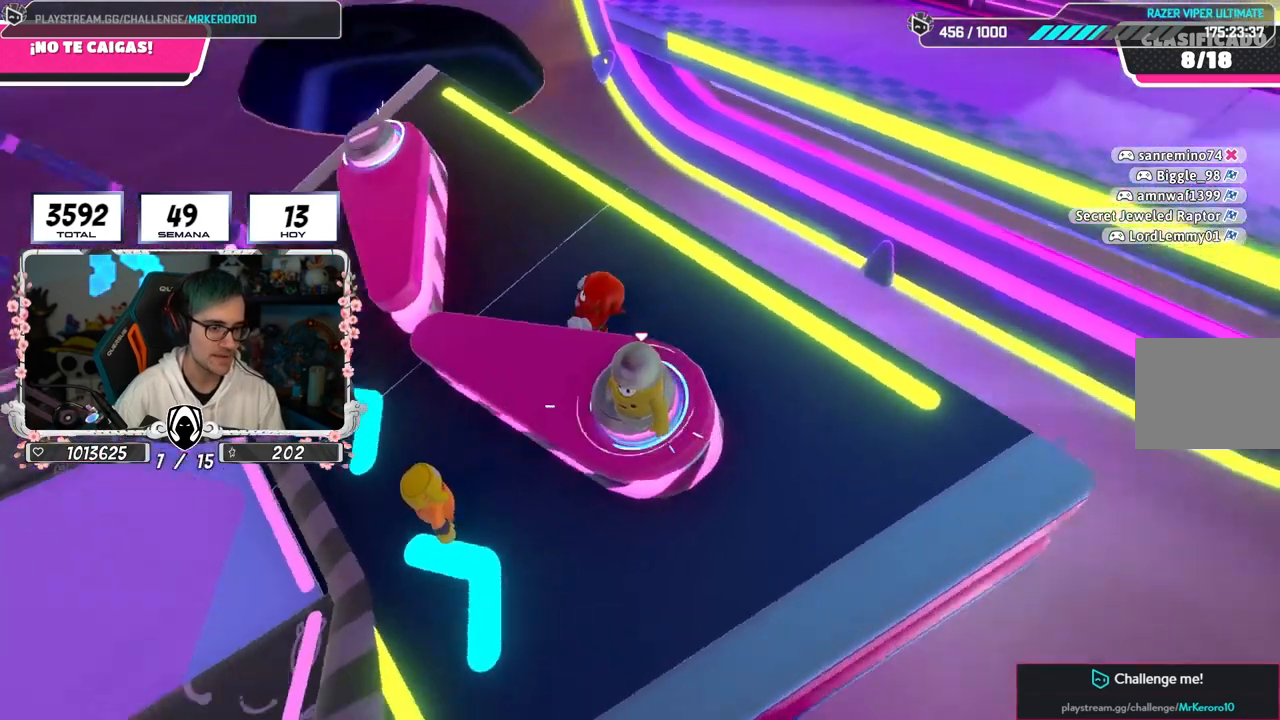
{"buttons": [], "left_stick": "center", "right_stick": "center", "events": [[200, "right_stick", "center"]]}
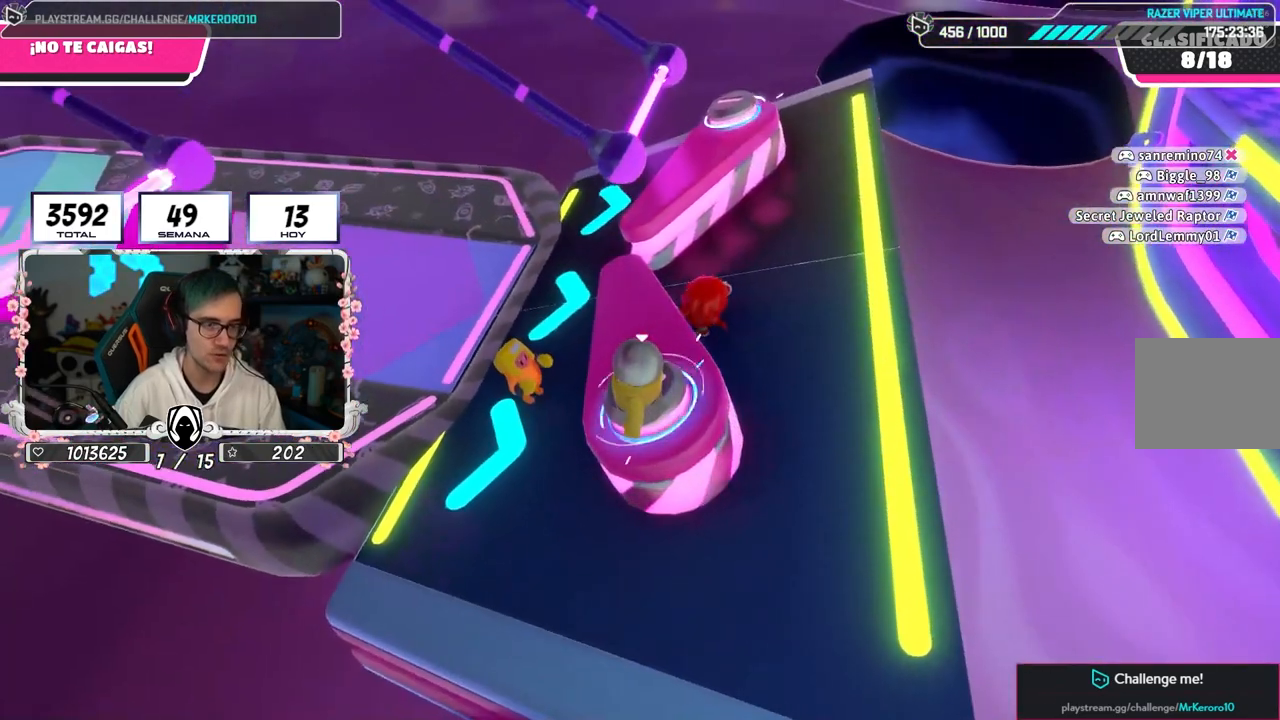
{"buttons": [], "left_stick": "center", "right_stick": "center", "events": [[17, "right_stick", "left"], [250, "right_stick", "center"]]}
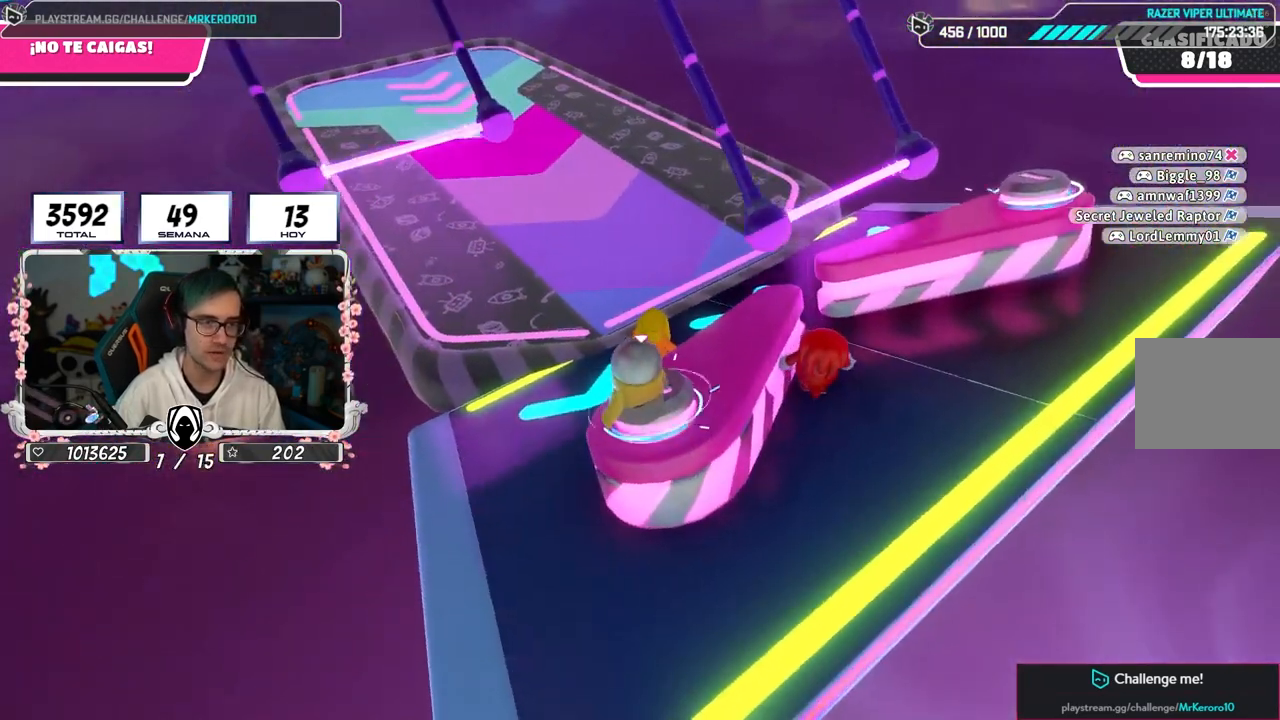
{"buttons": [], "left_stick": "center", "right_stick": "right", "events": [[133, "right_stick", "right"]]}
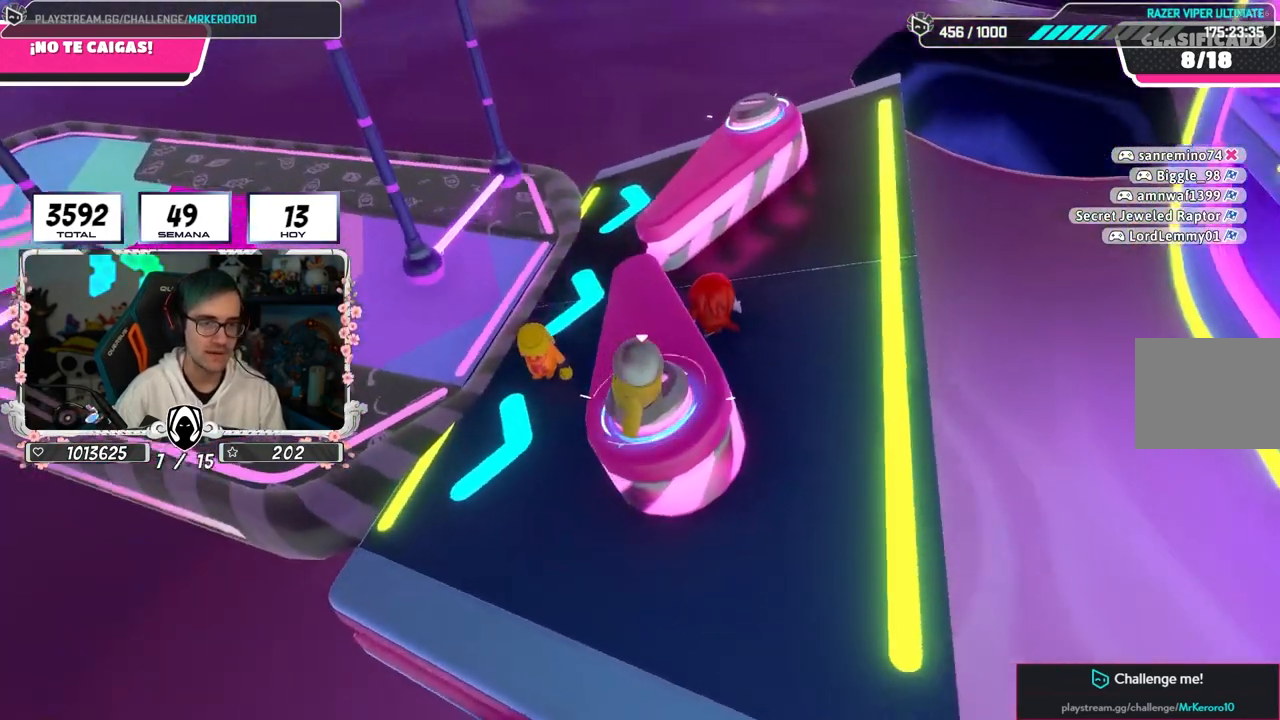
{"buttons": [], "left_stick": "center", "right_stick": "center", "events": [[33, "right_stick", "center"]]}
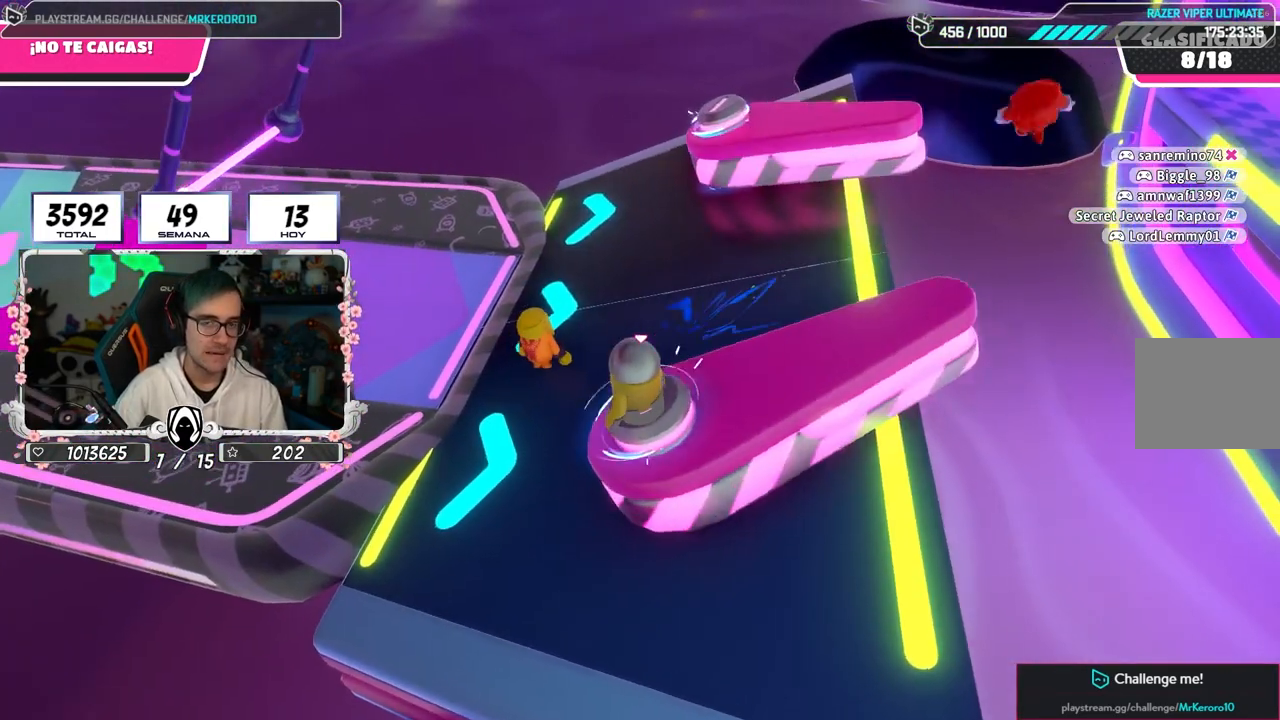
{"buttons": [], "left_stick": "center", "right_stick": "right", "events": [[250, "right_stick", "right"]]}
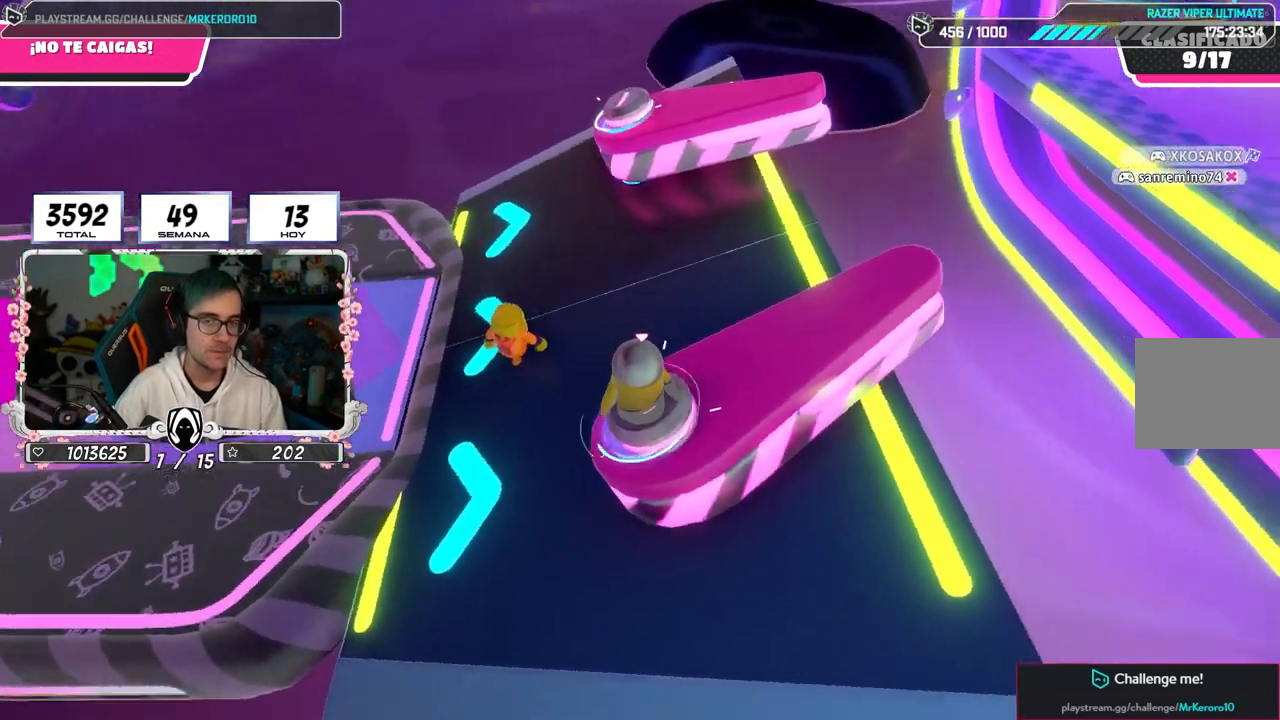
{"buttons": [], "left_stick": "center", "right_stick": "center", "events": [[50, "right_stick", "center"]]}
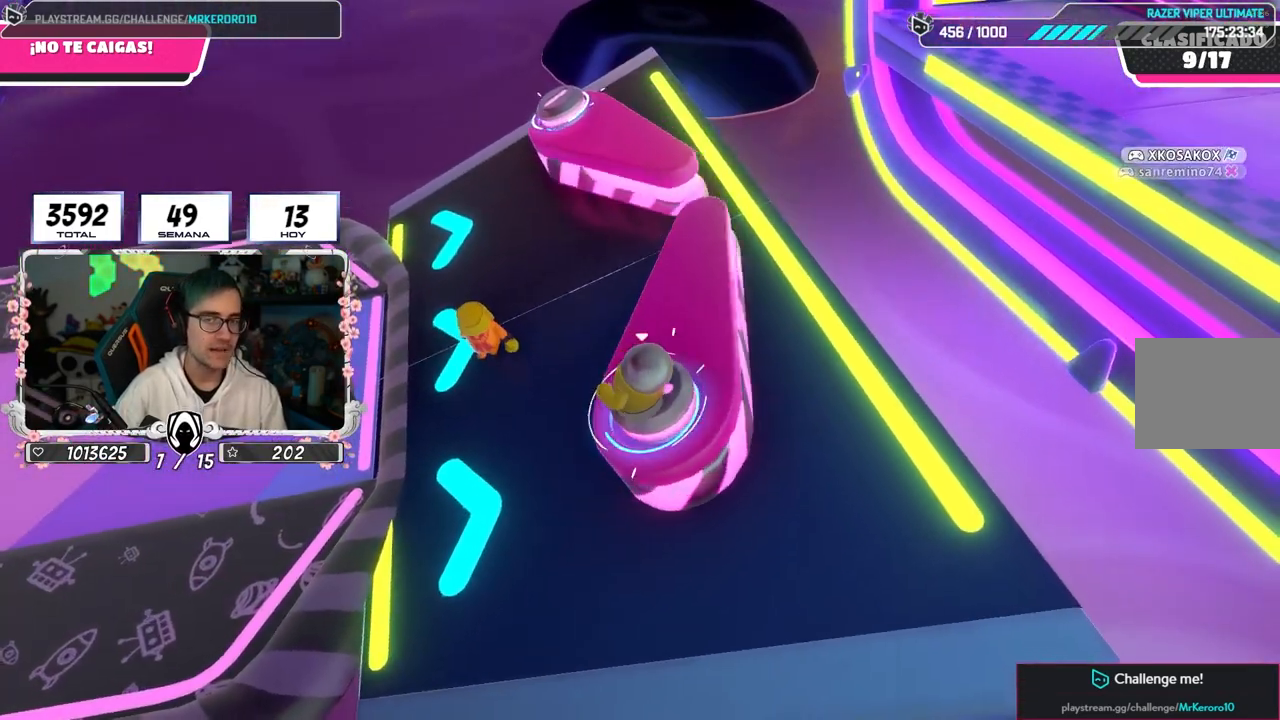
{"buttons": [], "left_stick": "center", "right_stick": "center", "events": []}
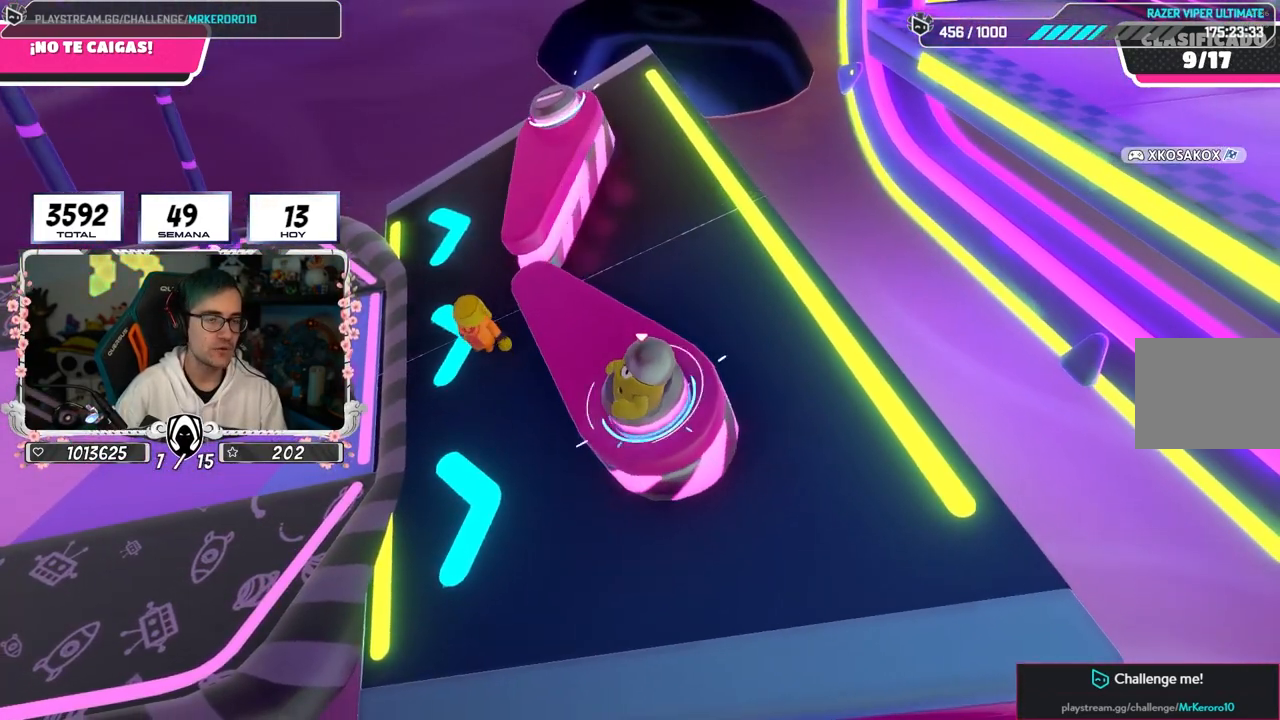
{"buttons": [], "left_stick": "center", "right_stick": "center", "events": []}
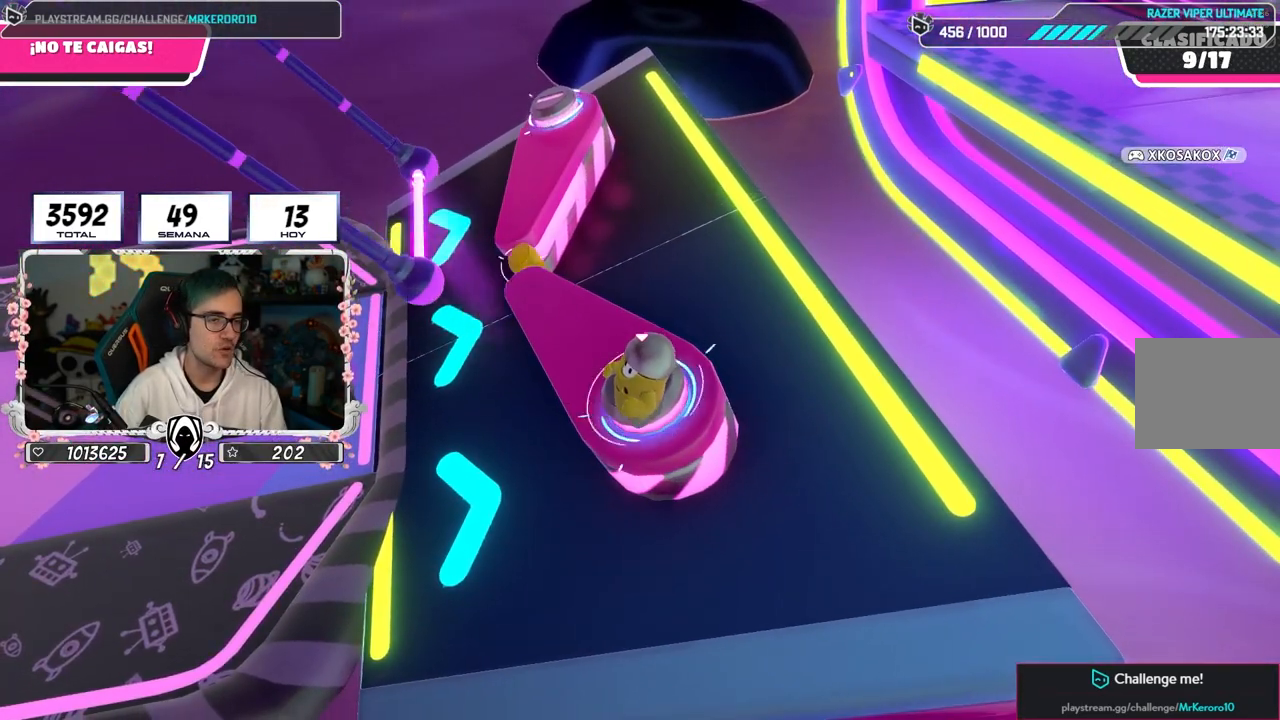
{"buttons": [], "left_stick": "center", "right_stick": "center", "events": []}
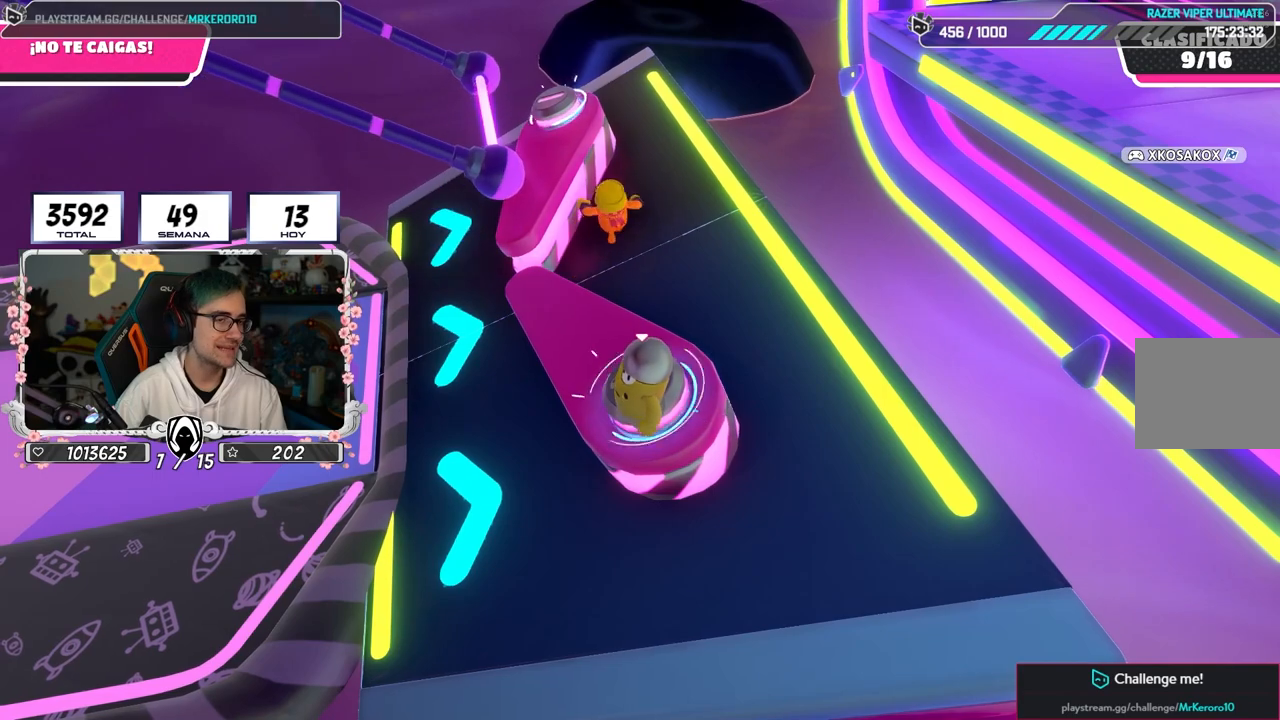
{"buttons": [], "left_stick": "center", "right_stick": "center", "events": []}
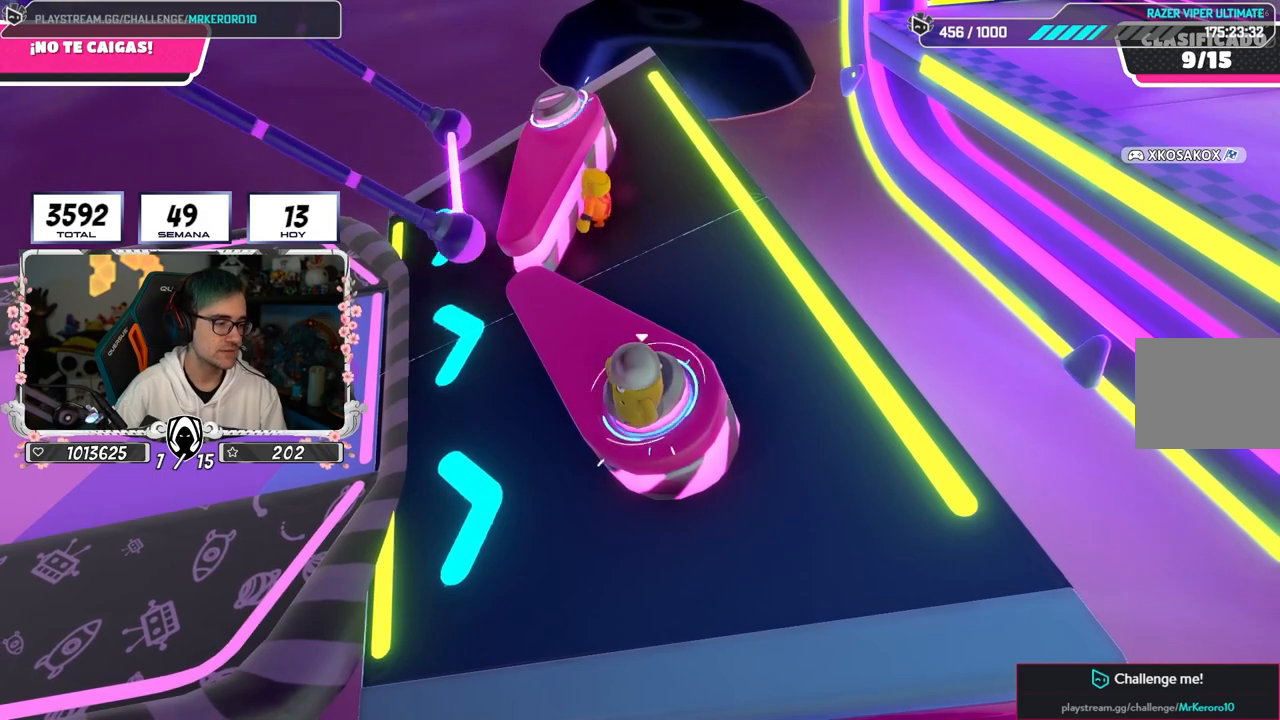
{"buttons": [], "left_stick": "center", "right_stick": "center", "events": []}
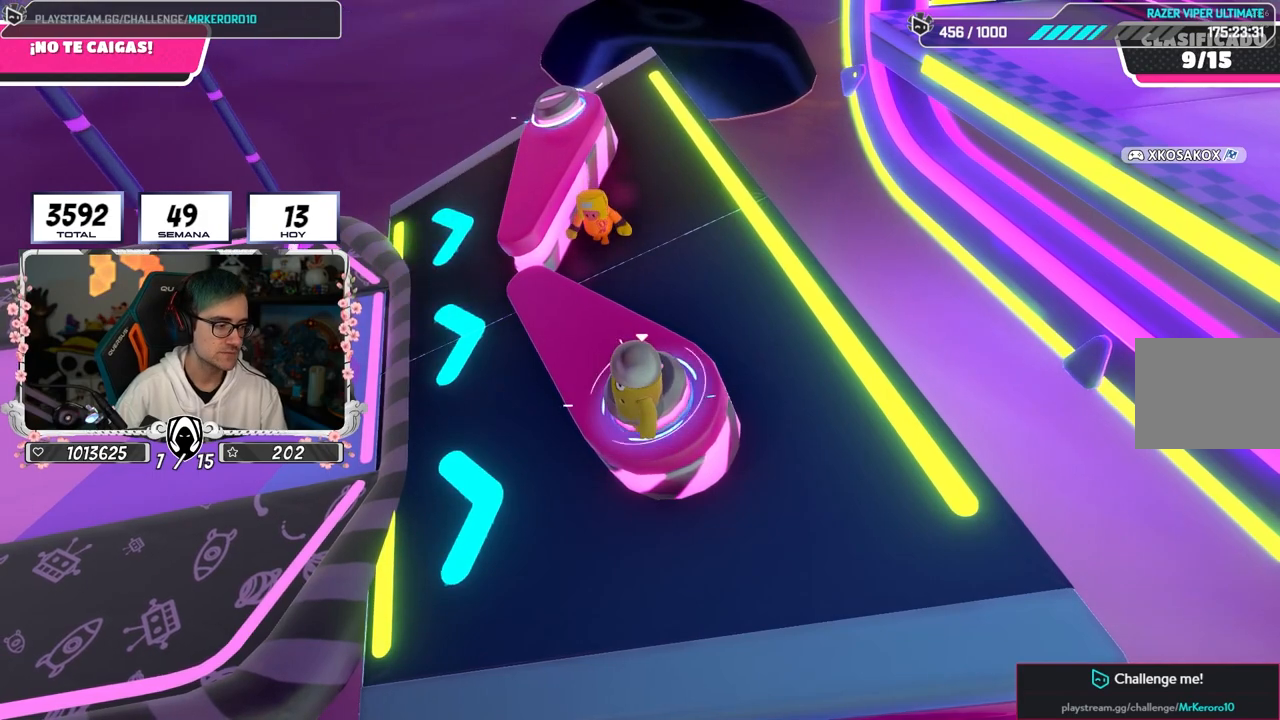
{"buttons": [], "left_stick": "center", "right_stick": "center", "events": []}
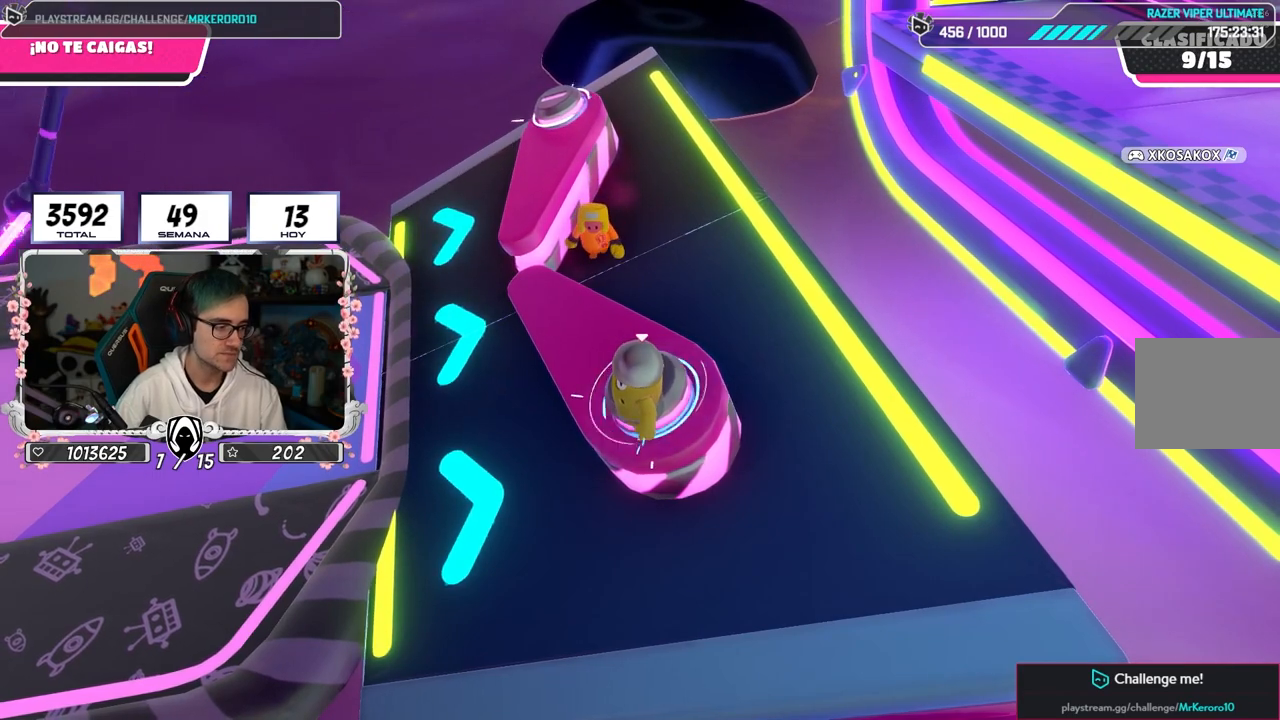
{"buttons": [], "left_stick": "center", "right_stick": "center", "events": []}
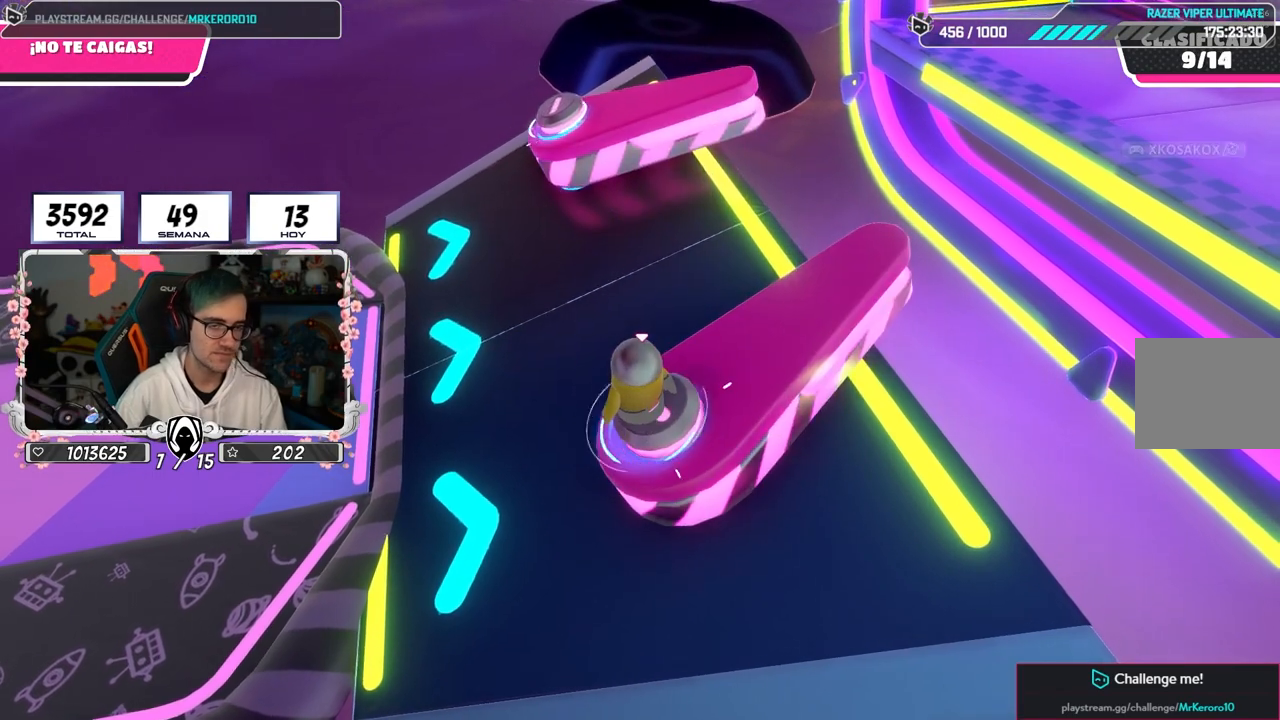
{"buttons": [], "left_stick": "center", "right_stick": "center", "events": []}
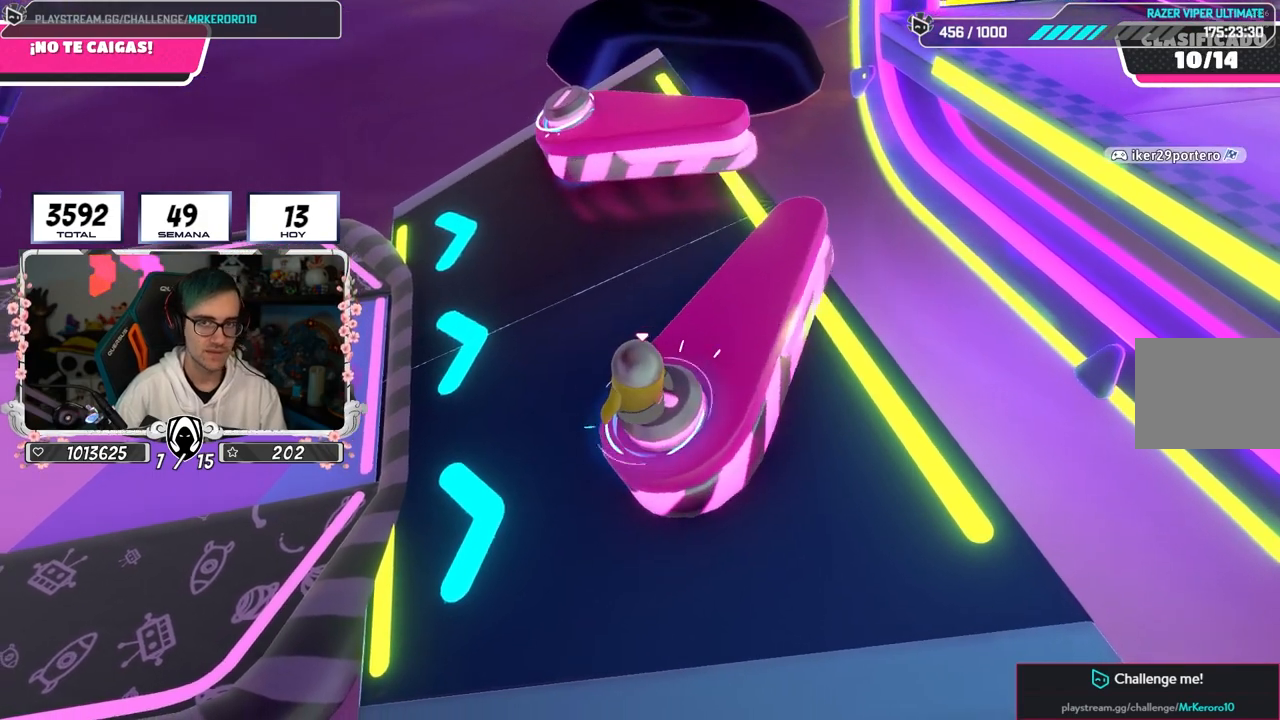
{"buttons": [], "left_stick": "center", "right_stick": "center", "events": []}
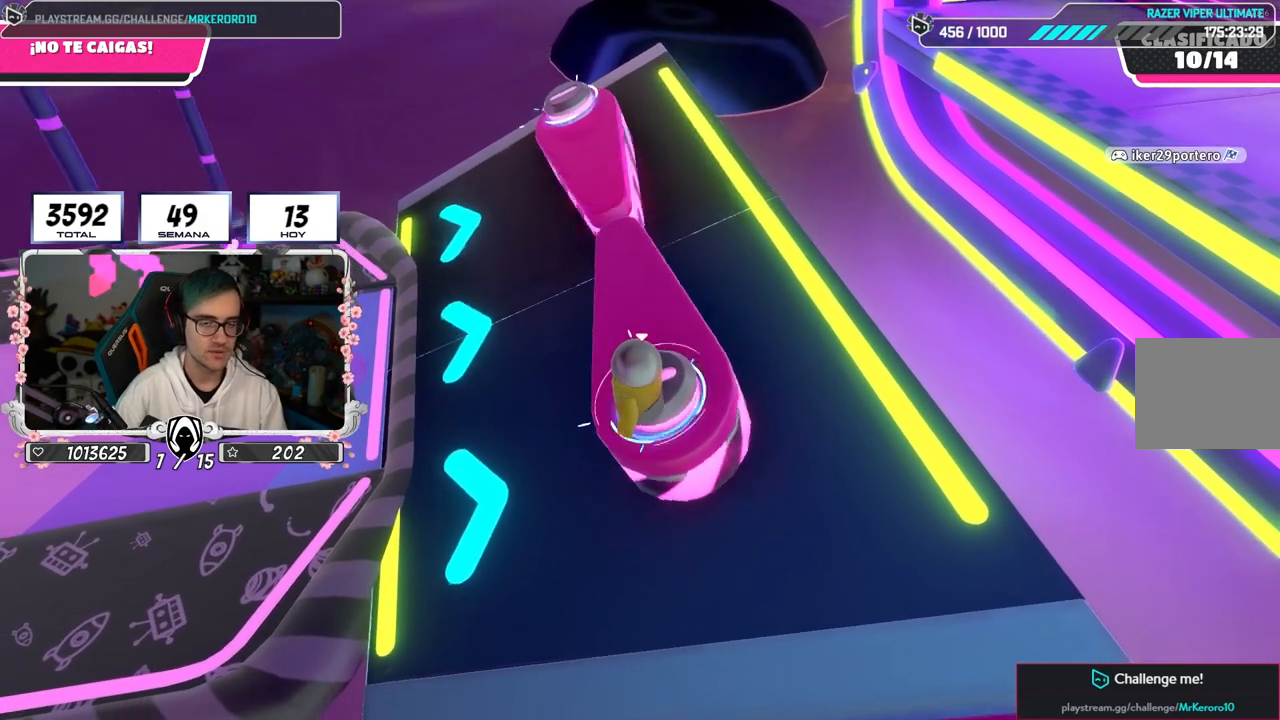
{"buttons": [], "left_stick": "up", "right_stick": "center", "events": [[200, "left_stick", "up"]]}
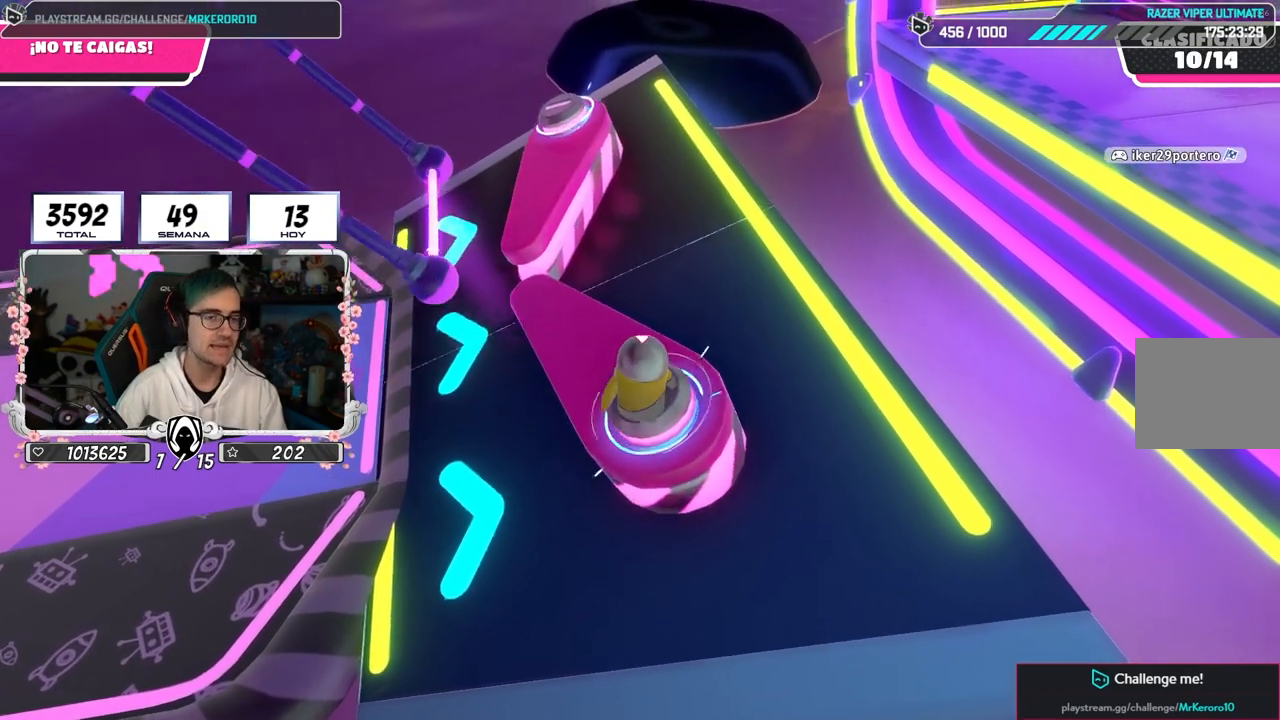
{"buttons": [], "left_stick": "up-right", "right_stick": "center", "events": [[400, "left_stick", "up-right"]]}
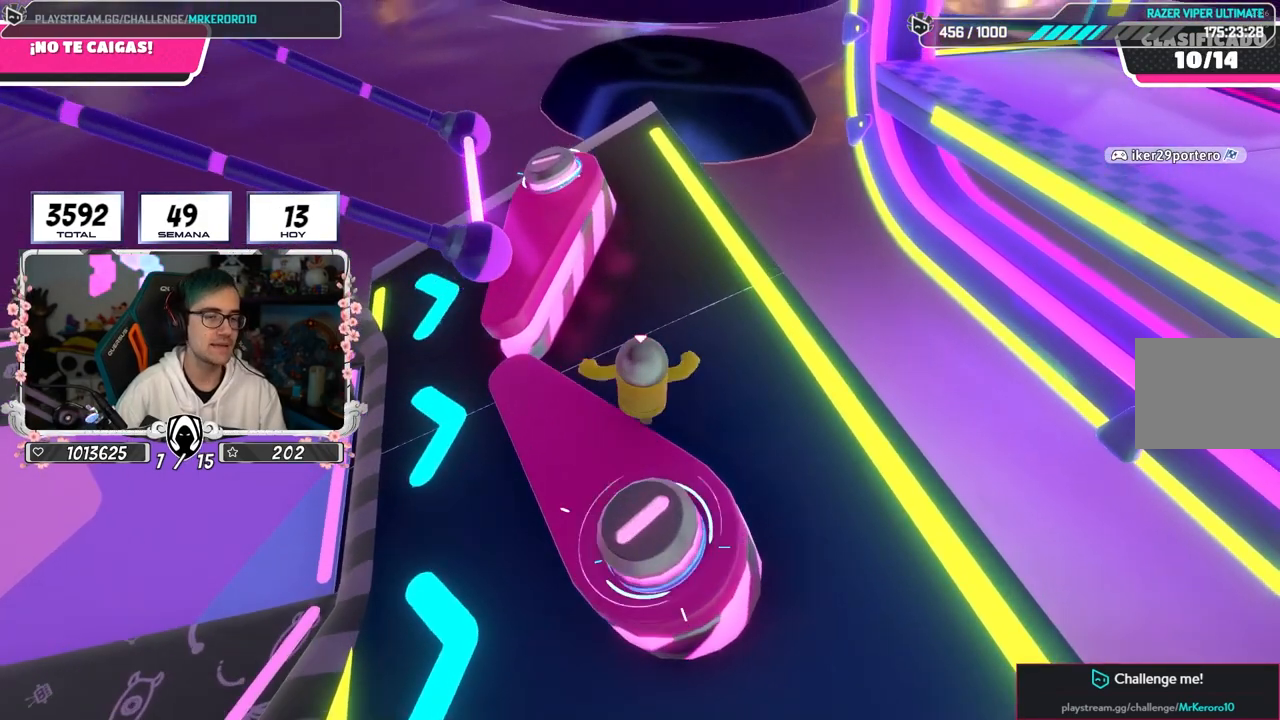
{"buttons": [], "left_stick": "center", "right_stick": "down-right", "events": [[50, "left_stick", "center"], [100, "left_stick", "down"], [350, "right_stick", "right"], [367, "left_stick", "center"], [417, "right_stick", "down-right"]]}
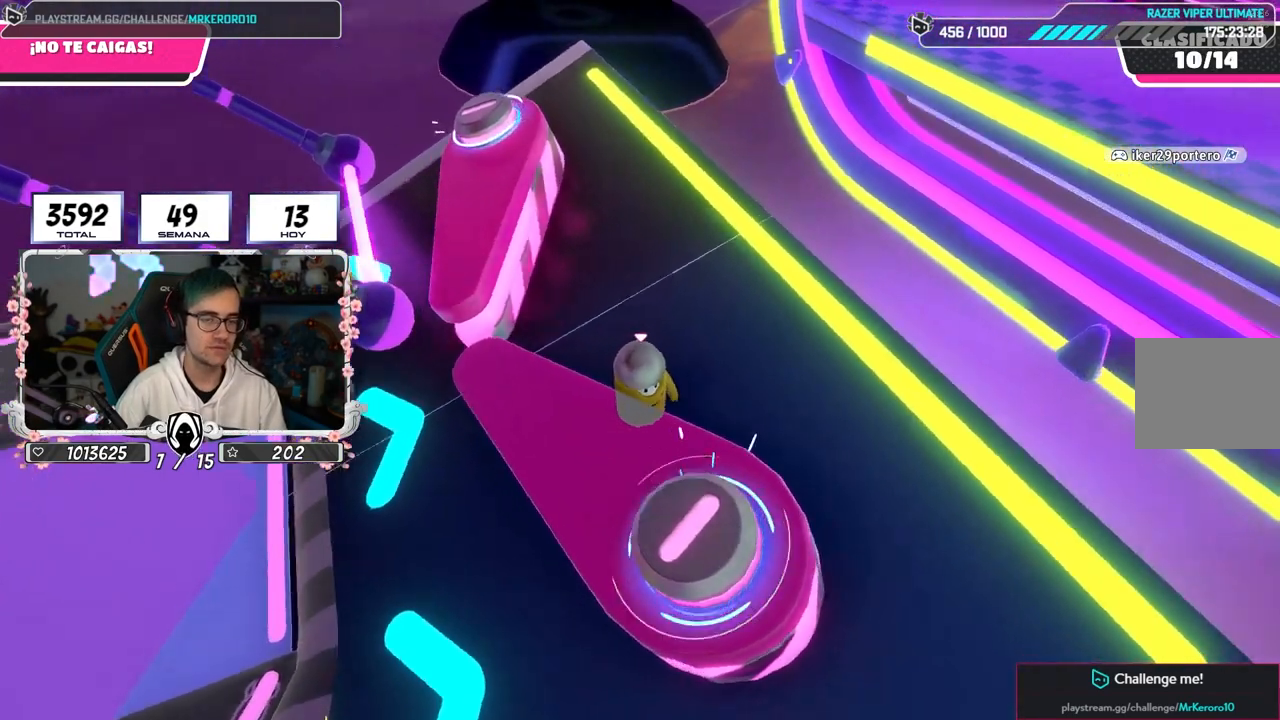
{"buttons": [], "left_stick": "up", "right_stick": "center", "events": [[67, "right_stick", "center"], [467, "left_stick", "up"]]}
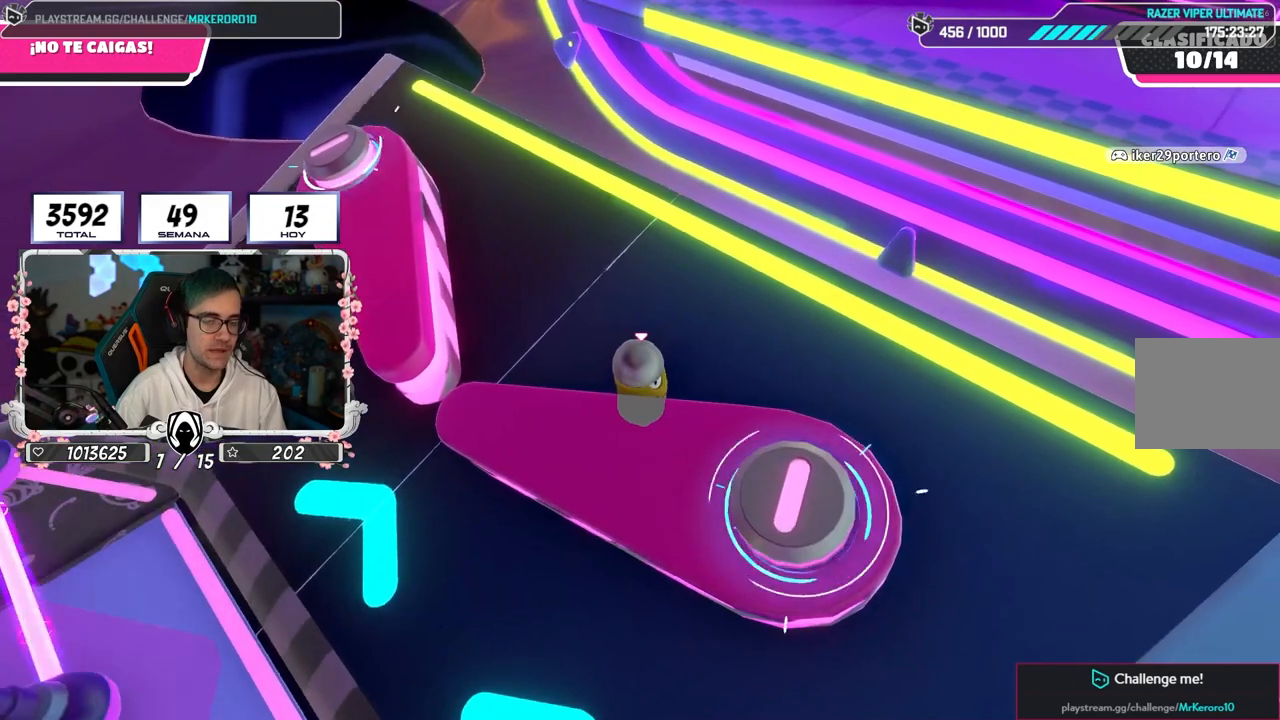
{"buttons": [], "left_stick": "center", "right_stick": "center", "events": [[17, "left_stick", "center"]]}